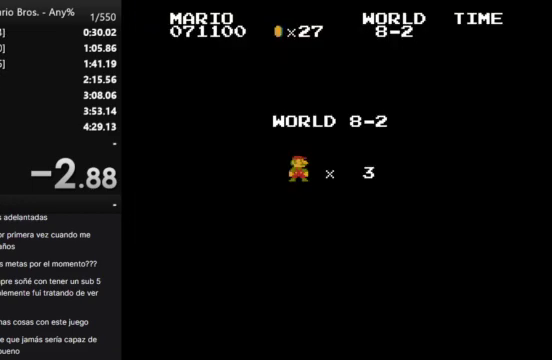
Gameplay with a controller (Nintendo layout); each line is a JSON object with the inputs held at the frame after it. "events" lists button and stick changes between this image and that frame as [ms after this image, input, new state], when the widget could be followed in between. Not read: L3 R3.
{"buttons": ["B", "DPAD_RIGHT"], "events": [[100, "B", "down"], [133, "DPAD_RIGHT", "down"]]}
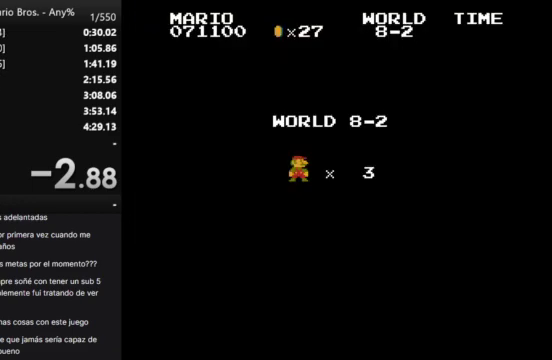
{"buttons": ["B", "DPAD_RIGHT"], "events": []}
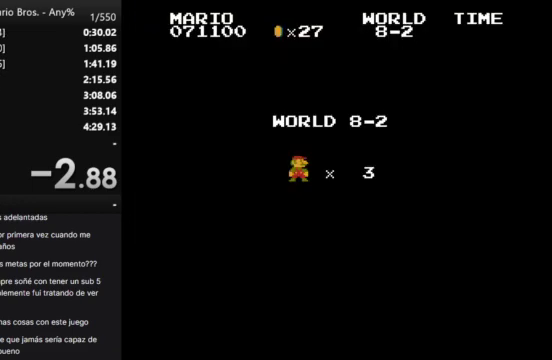
{"buttons": ["B", "DPAD_RIGHT"], "events": []}
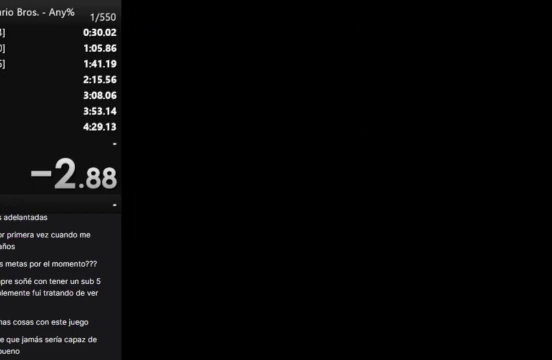
{"buttons": ["B", "DPAD_RIGHT"], "events": []}
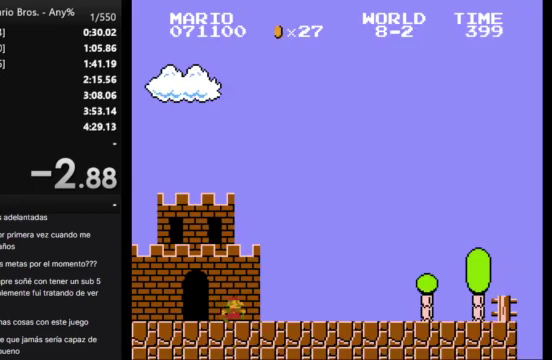
{"buttons": ["B", "DPAD_RIGHT"], "events": []}
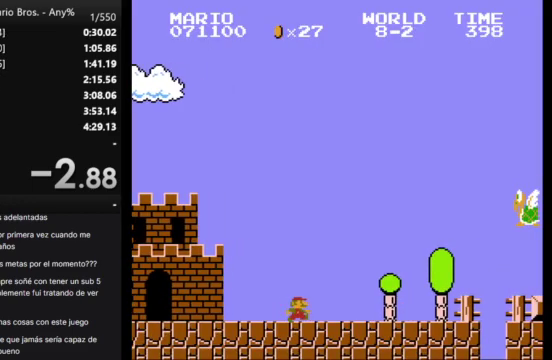
{"buttons": ["A", "B", "DPAD_RIGHT"], "events": [[300, "A", "down"]]}
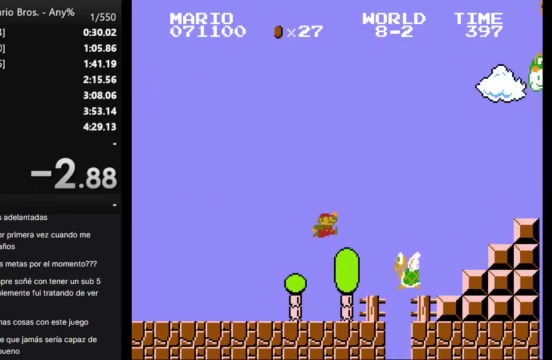
{"buttons": ["B", "DPAD_RIGHT"], "events": [[300, "A", "up"]]}
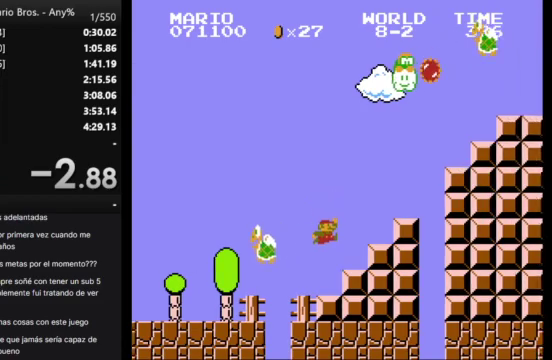
{"buttons": ["A", "B", "DPAD_RIGHT"], "events": [[133, "A", "down"]]}
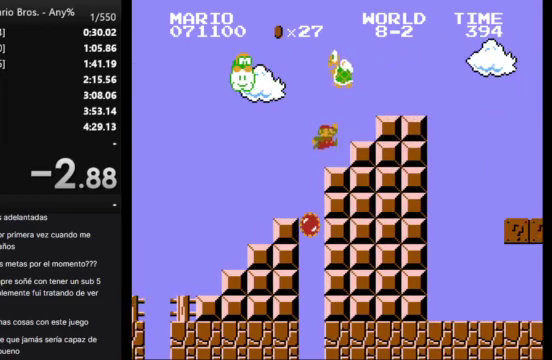
{"buttons": ["B", "DPAD_RIGHT"], "events": [[33, "A", "up"], [167, "A", "down"], [233, "A", "up"]]}
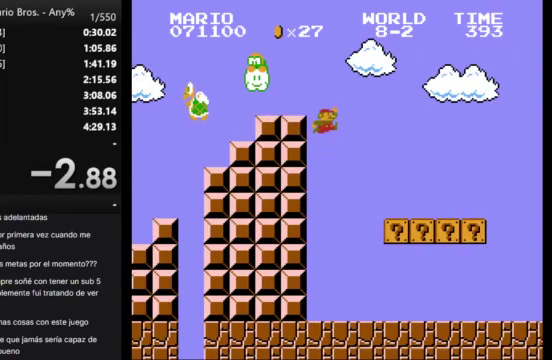
{"buttons": ["A", "B", "DPAD_RIGHT"], "events": [[433, "A", "down"]]}
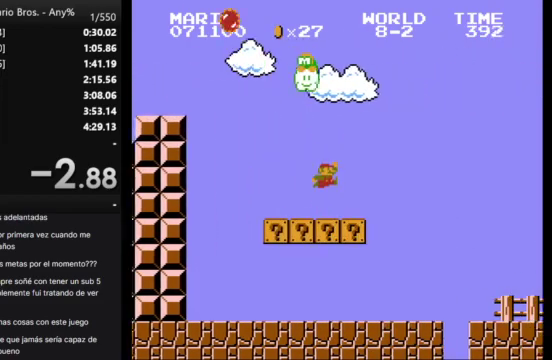
{"buttons": ["B", "DPAD_RIGHT"], "events": [[100, "A", "up"]]}
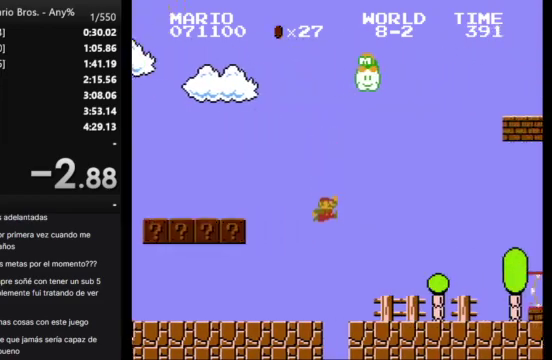
{"buttons": ["A", "B", "DPAD_RIGHT"], "events": [[467, "A", "down"]]}
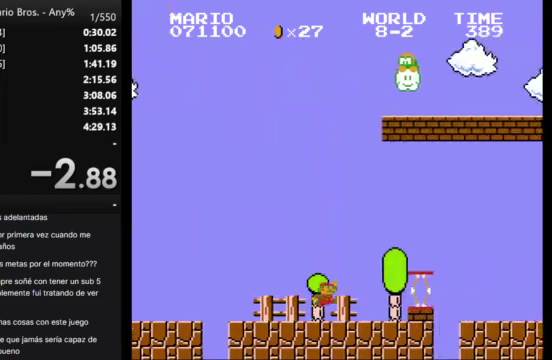
{"buttons": ["B", "DPAD_RIGHT"], "events": [[300, "A", "up"]]}
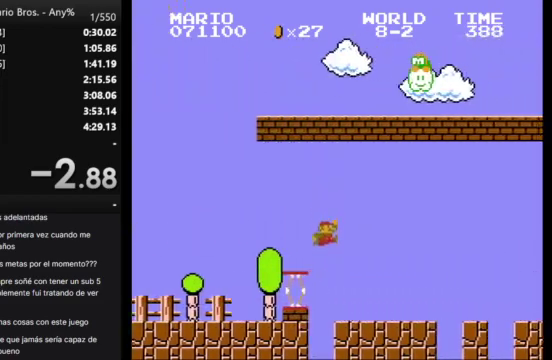
{"buttons": ["A", "B", "DPAD_RIGHT"], "events": [[367, "A", "down"]]}
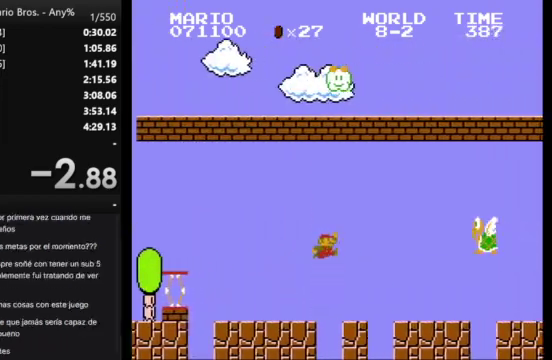
{"buttons": ["A", "B", "DPAD_RIGHT"], "events": []}
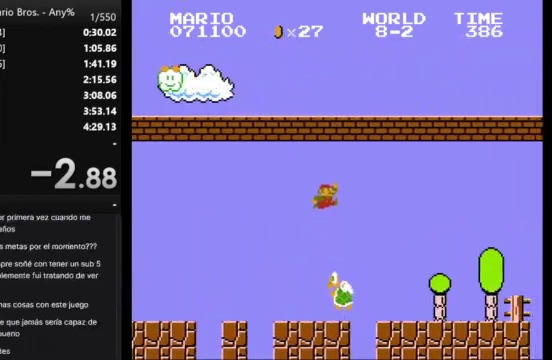
{"buttons": ["B", "DPAD_RIGHT"], "events": [[233, "A", "up"]]}
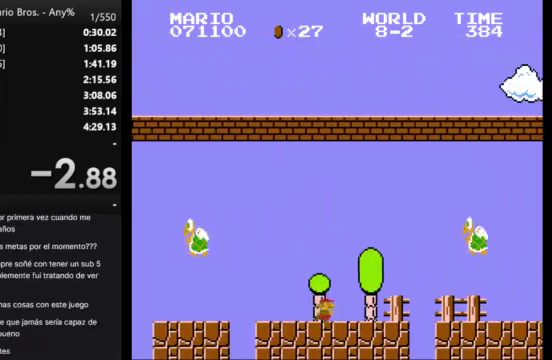
{"buttons": ["A", "B", "DPAD_RIGHT"], "events": [[300, "A", "down"]]}
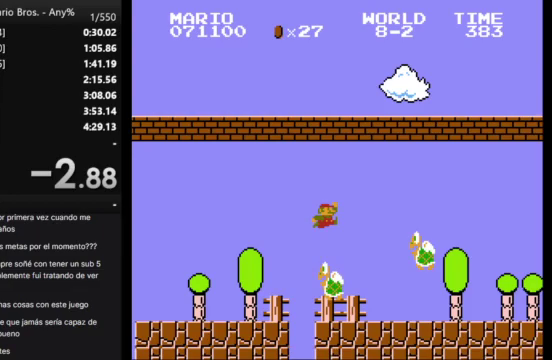
{"buttons": ["B", "DPAD_RIGHT"], "events": [[167, "A", "up"]]}
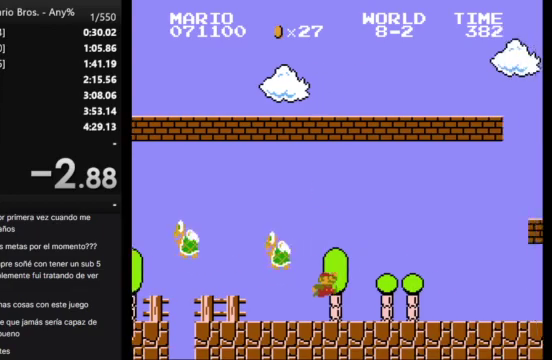
{"buttons": ["A", "B", "DPAD_RIGHT"], "events": [[400, "A", "down"]]}
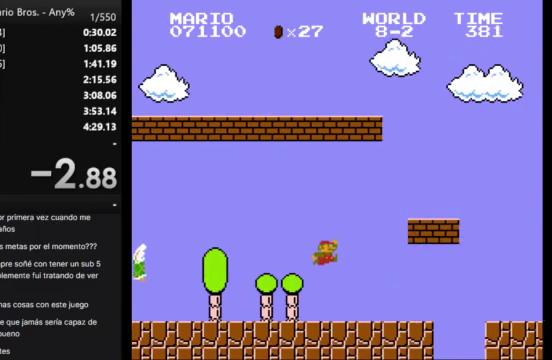
{"buttons": ["B", "DPAD_RIGHT"], "events": [[267, "A", "up"]]}
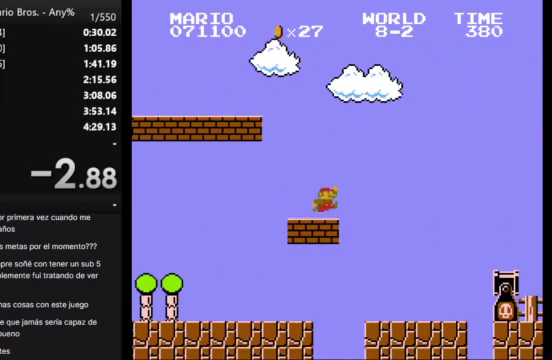
{"buttons": ["B", "DPAD_RIGHT"], "events": [[33, "A", "down"], [200, "A", "up"]]}
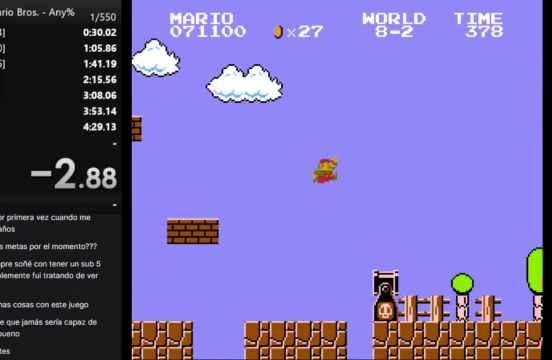
{"buttons": ["A", "B", "DPAD_RIGHT"], "events": [[300, "A", "down"]]}
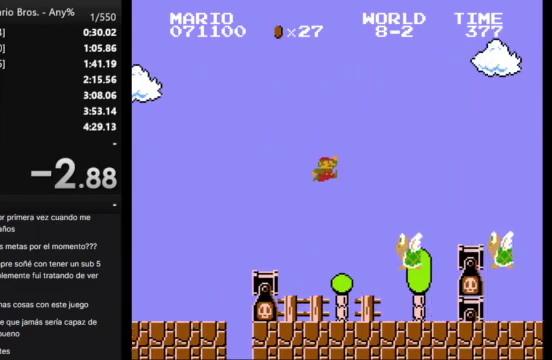
{"buttons": ["B", "DPAD_RIGHT"], "events": [[233, "A", "up"]]}
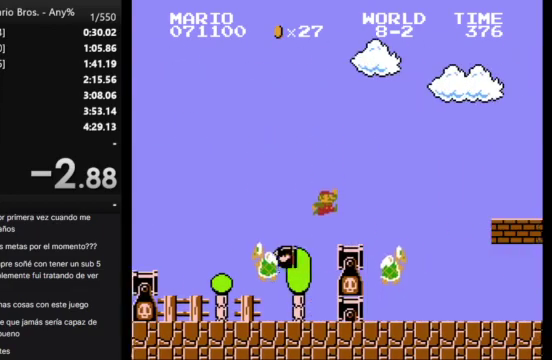
{"buttons": ["B", "DPAD_RIGHT"], "events": [[133, "A", "down"], [400, "A", "up"]]}